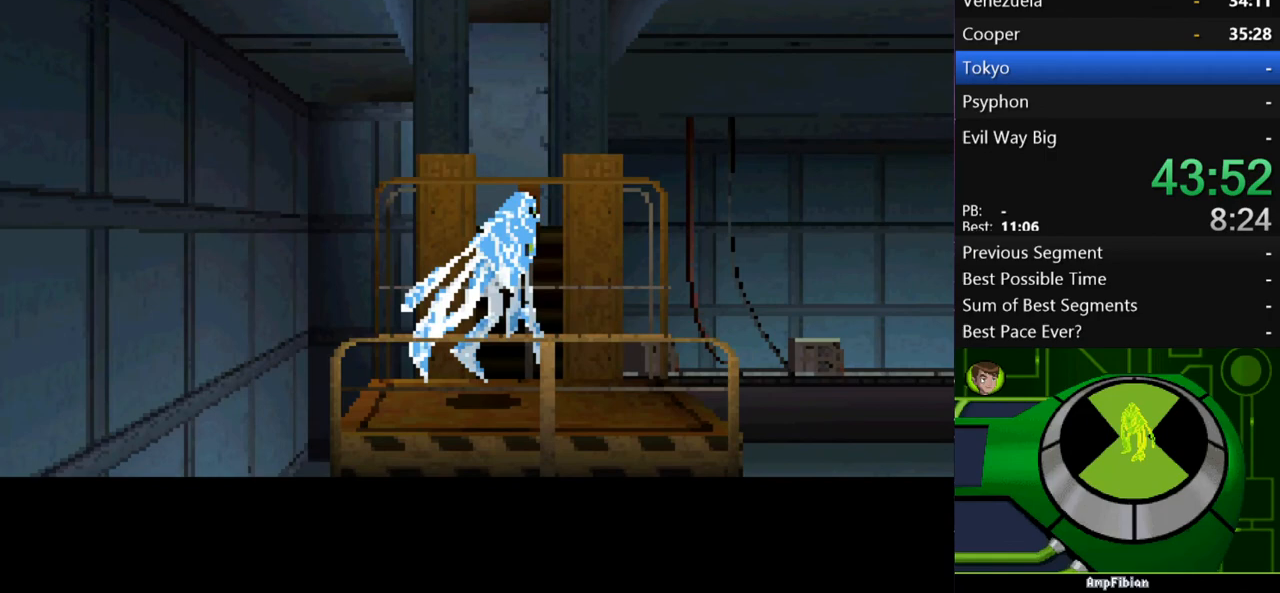
Gameplay with a controller (Xbox layout); each line is a JSON object with the inputs held at the frame after it. "events" lists button and stick changes between this image and that frame as [ms after this image, input, new state], when the widget could be followed in between. Not read: L3 R3.
{"buttons": [], "left_stick": "right", "right_stick": "center", "events": []}
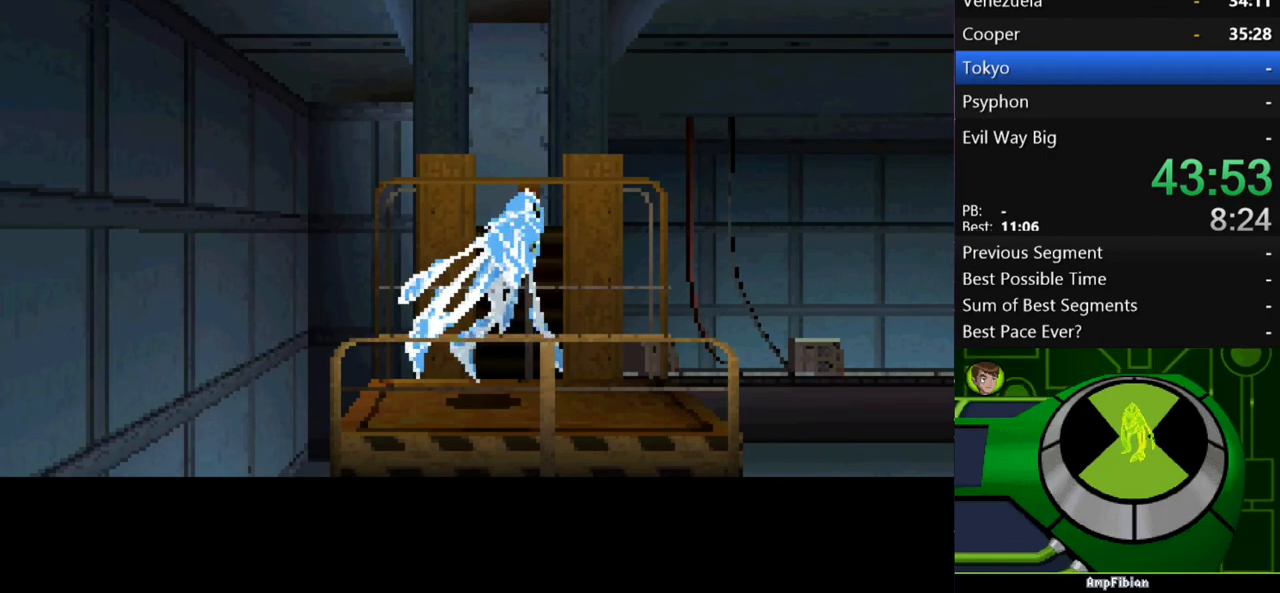
{"buttons": [], "left_stick": "right", "right_stick": "center", "events": [[33, "B", "down"], [133, "B", "up"]]}
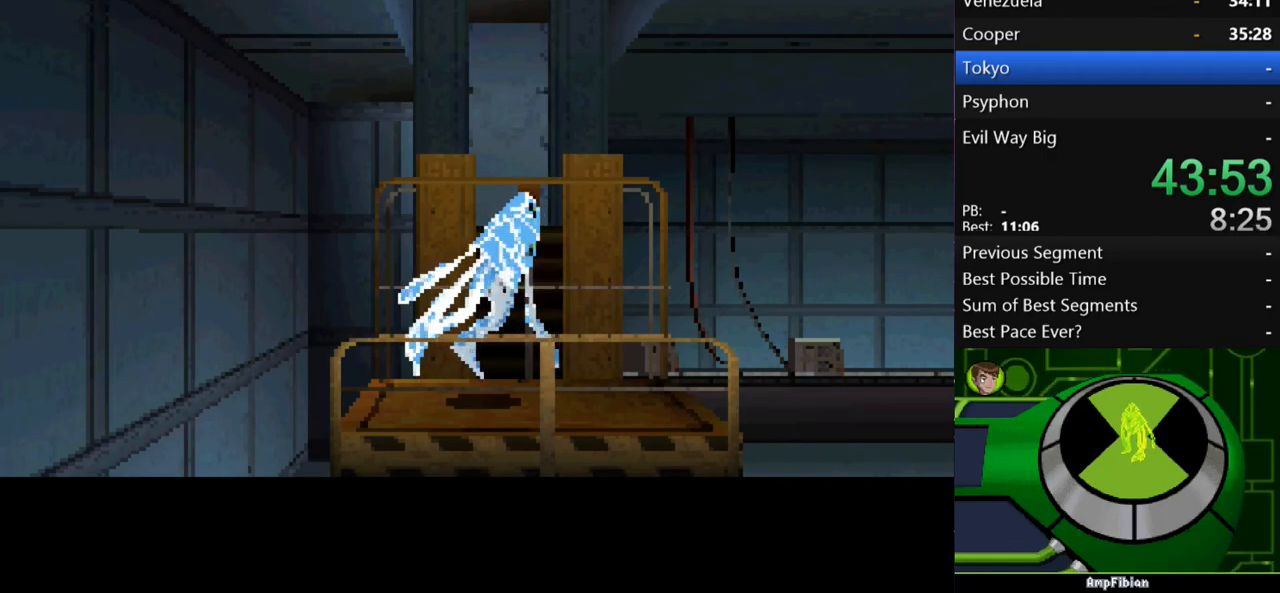
{"buttons": [], "left_stick": "right", "right_stick": "center", "events": [[33, "B", "down"], [133, "B", "up"]]}
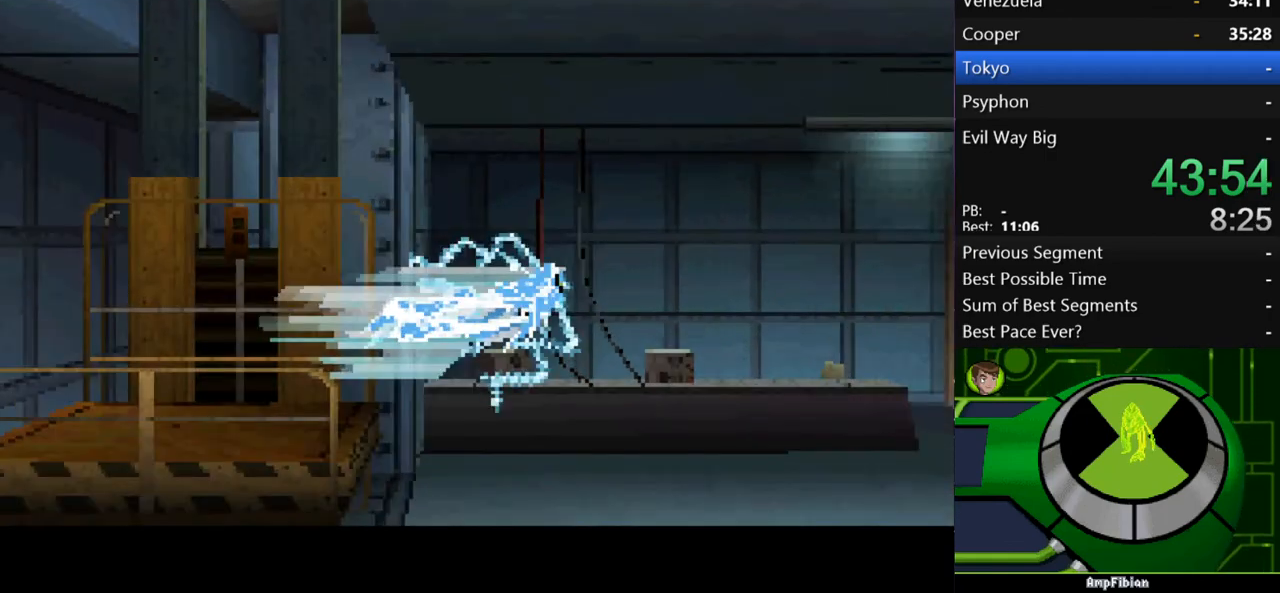
{"buttons": [], "left_stick": "right", "right_stick": "center", "events": []}
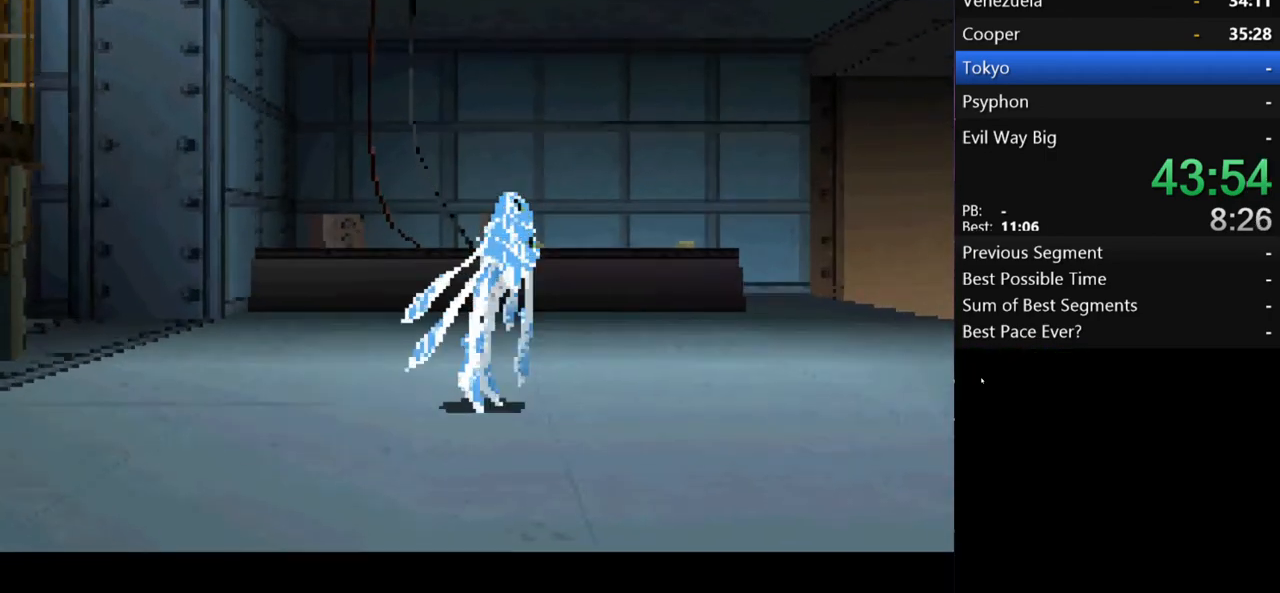
{"buttons": [], "left_stick": "right", "right_stick": "center", "events": []}
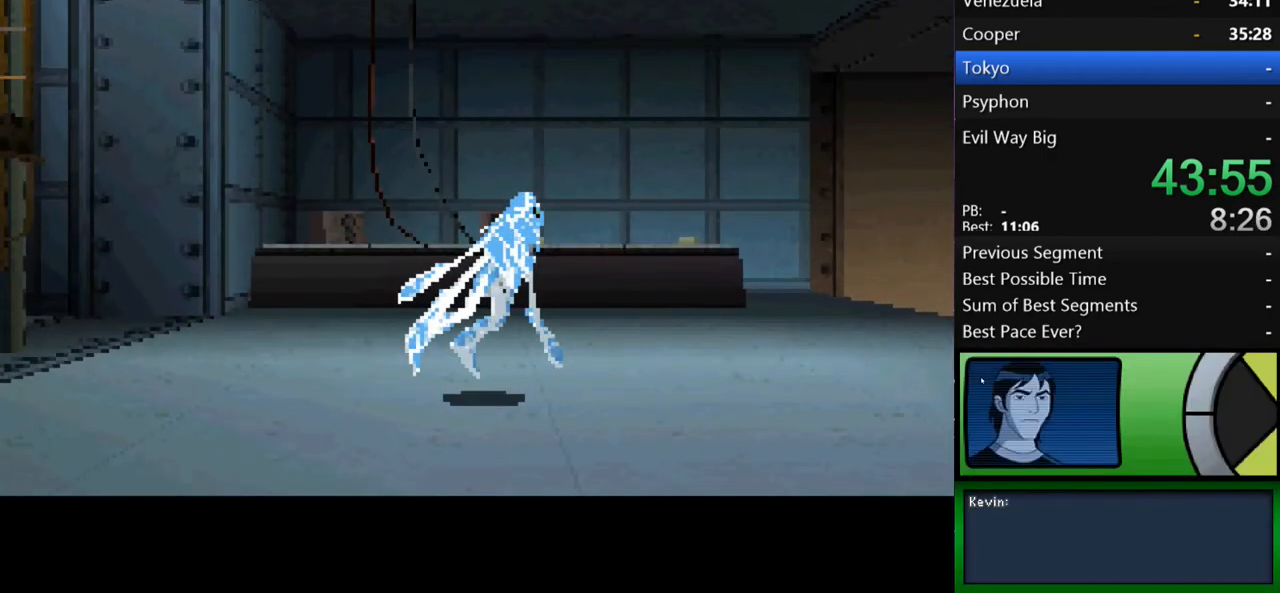
{"buttons": [], "left_stick": "right", "right_stick": "center", "events": [[100, "B", "down"], [200, "B", "up"], [267, "B", "down"], [333, "B", "up"], [400, "B", "down"], [467, "B", "up"]]}
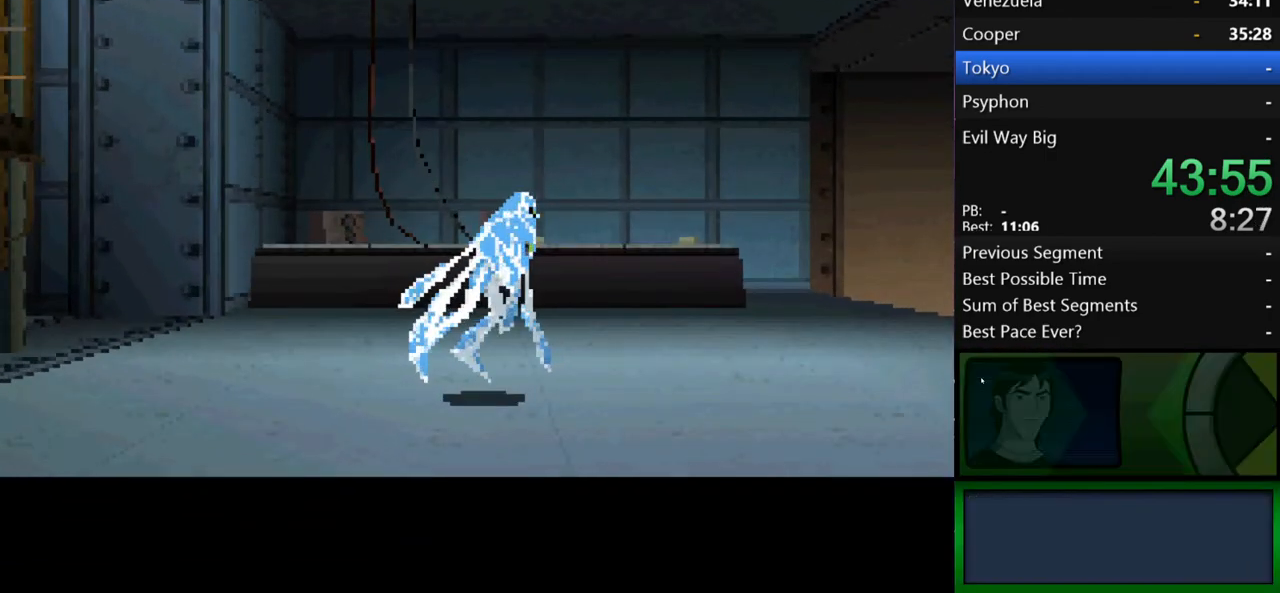
{"buttons": [], "left_stick": "right", "right_stick": "center", "events": [[33, "B", "down"], [100, "B", "up"], [167, "B", "down"], [233, "B", "up"], [433, "B", "down"], [500, "B", "up"]]}
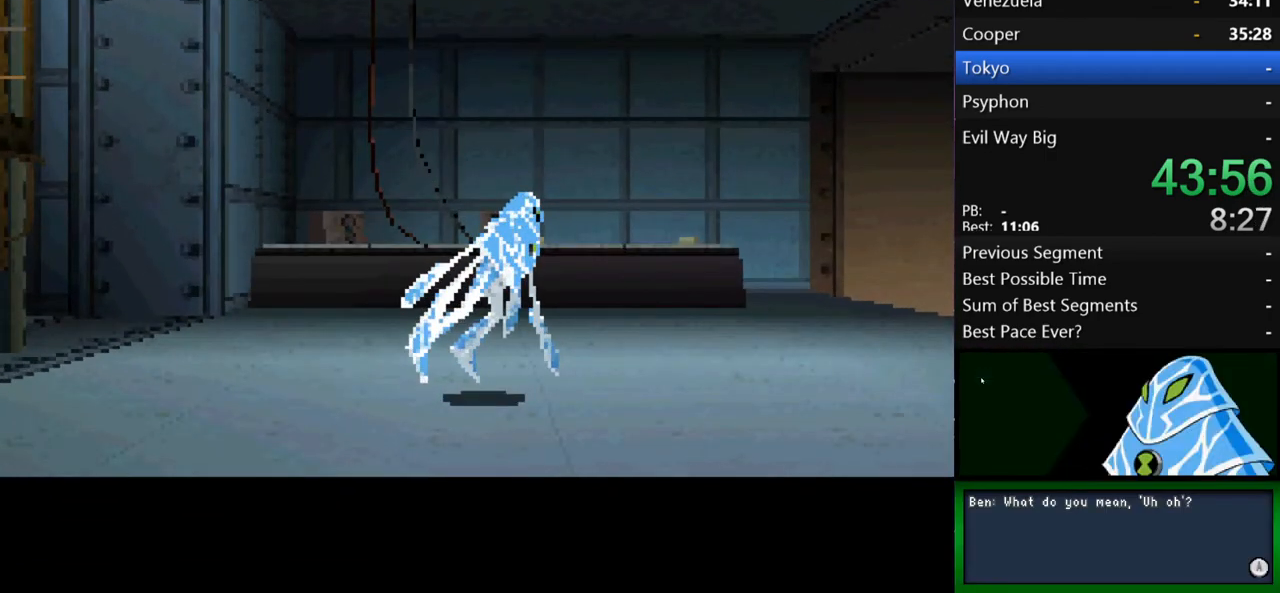
{"buttons": ["B"], "left_stick": "right", "right_stick": "center", "events": [[67, "B", "down"], [133, "B", "up"], [233, "B", "down"], [267, "B", "up"], [333, "B", "down"], [400, "B", "up"], [467, "B", "down"]]}
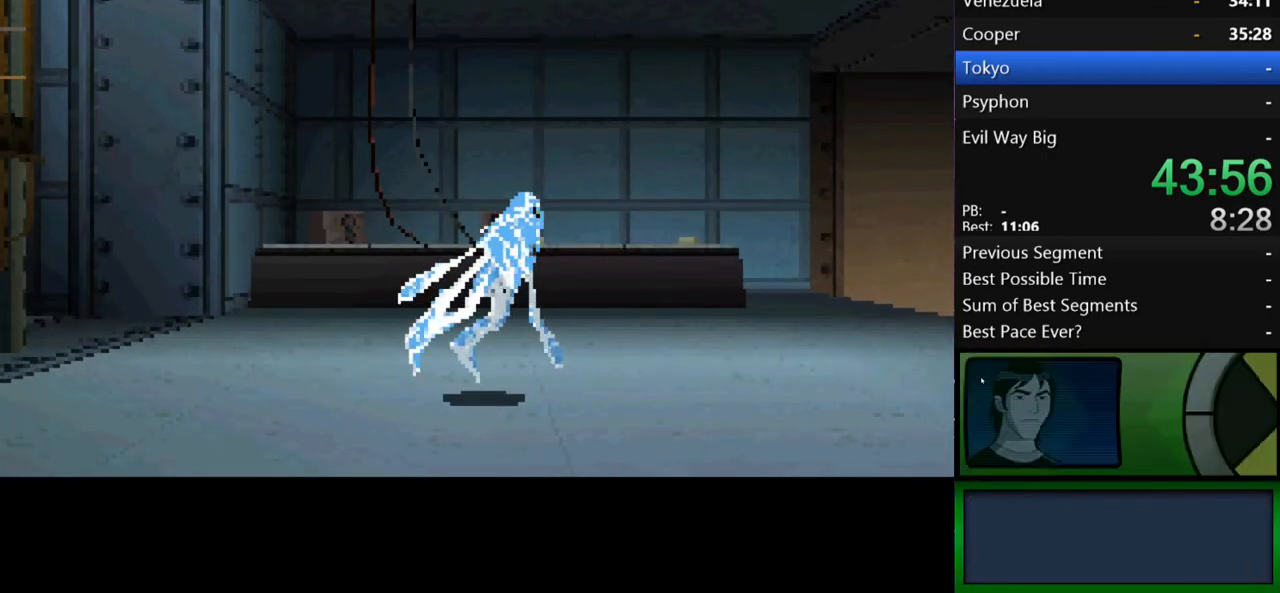
{"buttons": [], "left_stick": "right", "right_stick": "center", "events": [[67, "B", "up"], [133, "B", "down"], [200, "B", "up"], [267, "B", "down"], [333, "B", "up"], [433, "B", "down"], [467, "B", "up"]]}
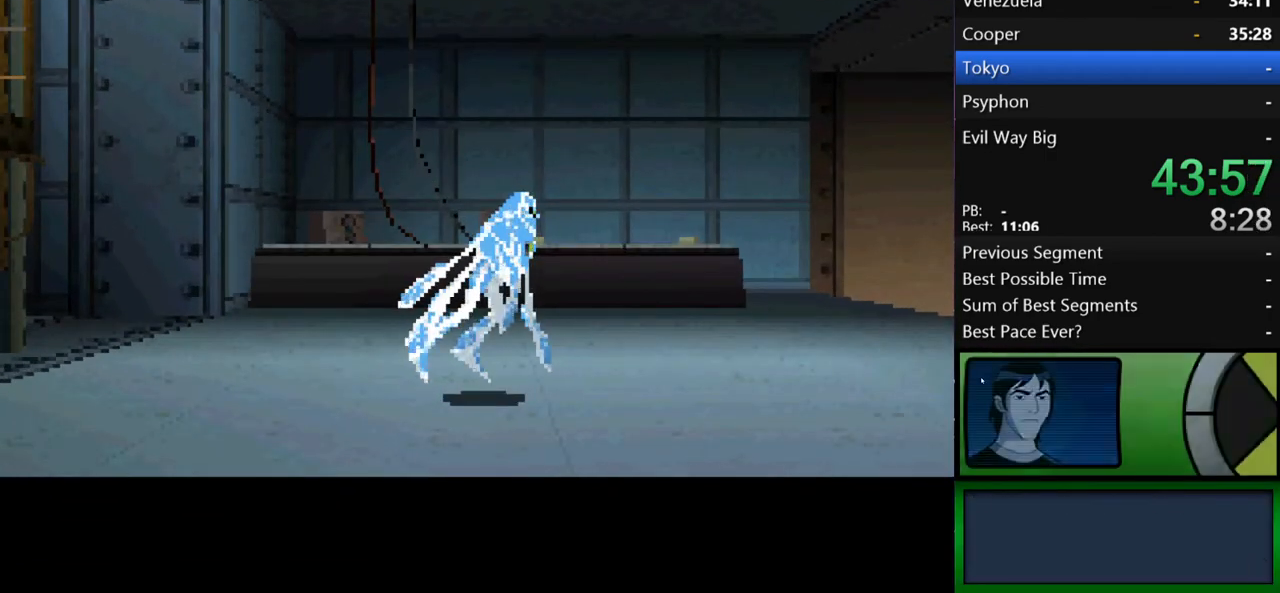
{"buttons": ["B"], "left_stick": "right", "right_stick": "center", "events": [[67, "B", "down"], [133, "B", "up"], [367, "B", "down"], [433, "B", "up"], [500, "B", "down"]]}
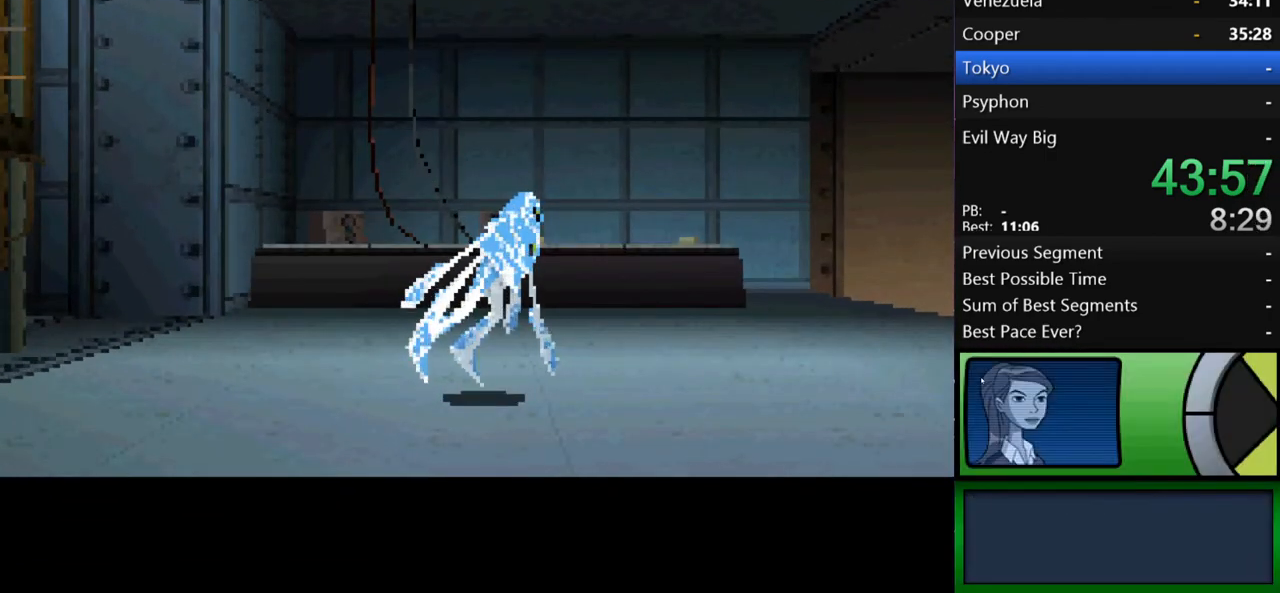
{"buttons": [], "left_stick": "right", "right_stick": "center", "events": [[67, "B", "up"], [133, "B", "down"], [200, "B", "up"], [267, "B", "down"], [333, "B", "up"], [433, "B", "down"], [467, "B", "up"]]}
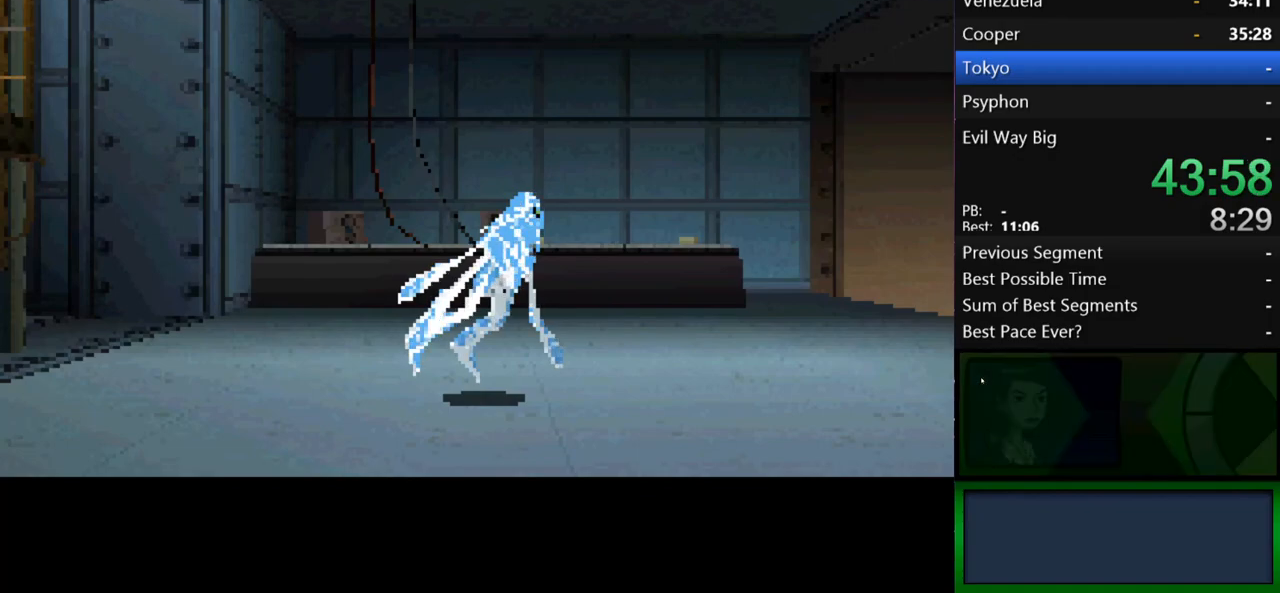
{"buttons": ["B"], "left_stick": "right", "right_stick": "center", "events": [[67, "B", "down"], [133, "B", "up"], [200, "B", "down"], [300, "B", "up"], [367, "B", "down"], [433, "B", "up"], [500, "B", "down"]]}
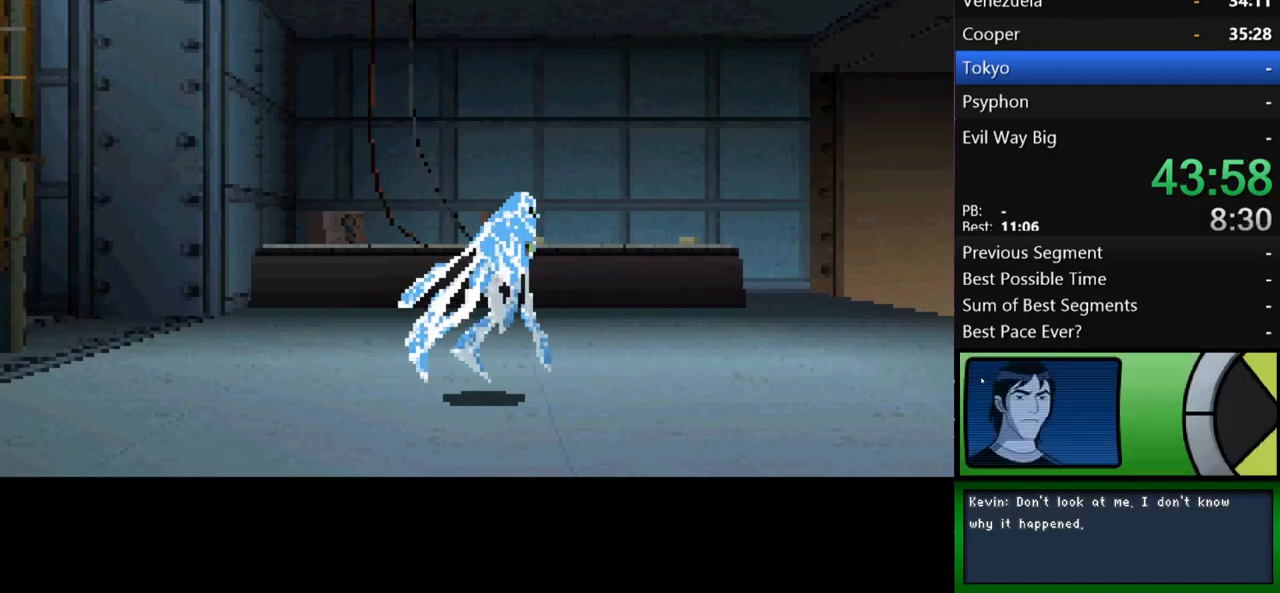
{"buttons": ["B"], "left_stick": "right", "right_stick": "center", "events": [[100, "B", "up"], [167, "B", "down"], [233, "B", "up"], [300, "B", "down"], [367, "B", "up"], [433, "B", "down"]]}
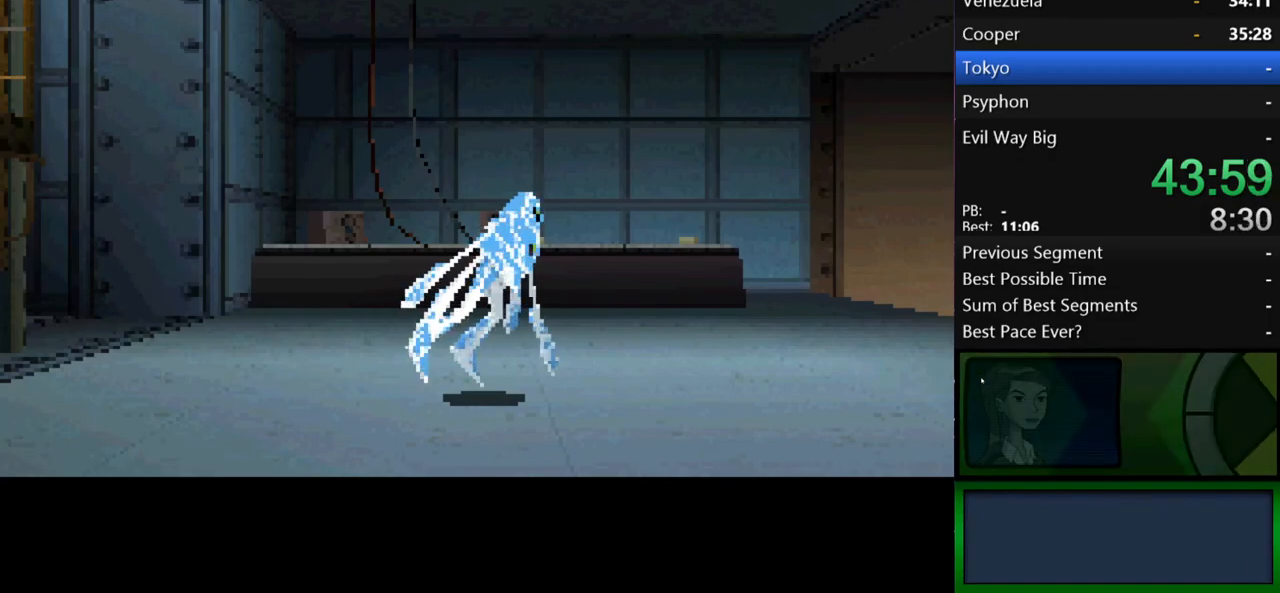
{"buttons": [], "left_stick": "right", "right_stick": "center", "events": [[33, "B", "up"], [100, "B", "down"], [200, "B", "up"], [267, "B", "down"], [333, "B", "up"], [400, "B", "down"], [467, "B", "up"]]}
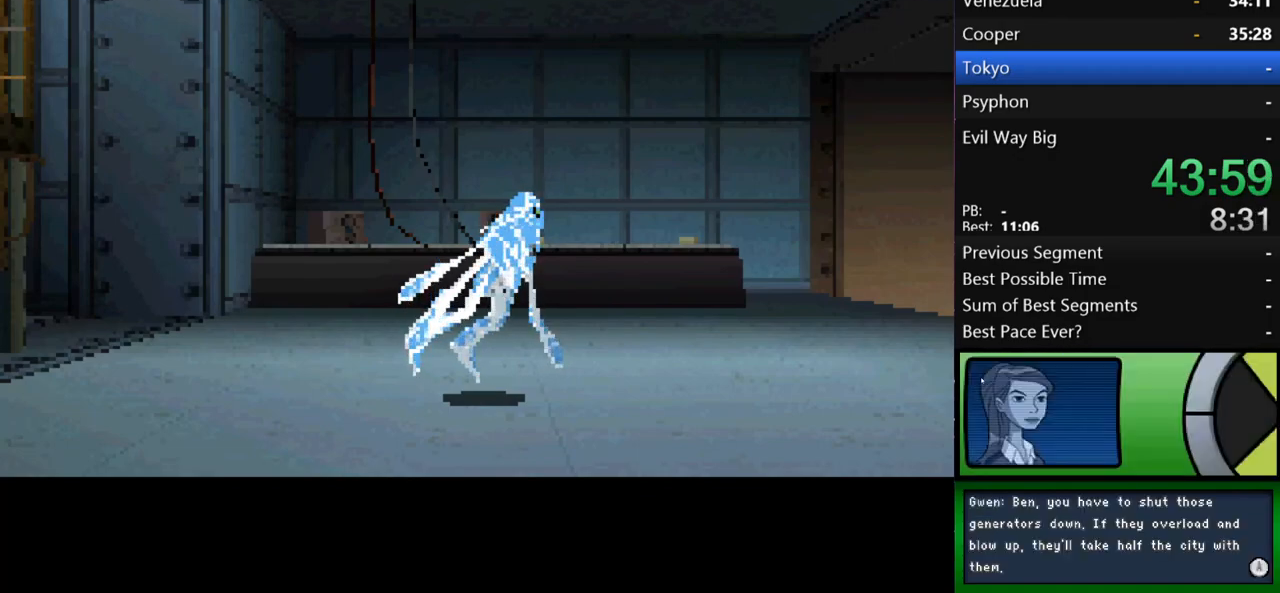
{"buttons": [], "left_stick": "right", "right_stick": "center", "events": [[33, "B", "down"], [100, "B", "up"], [200, "B", "down"], [267, "B", "up"], [333, "B", "down"], [400, "B", "up"], [467, "B", "down"], [500, "B", "up"]]}
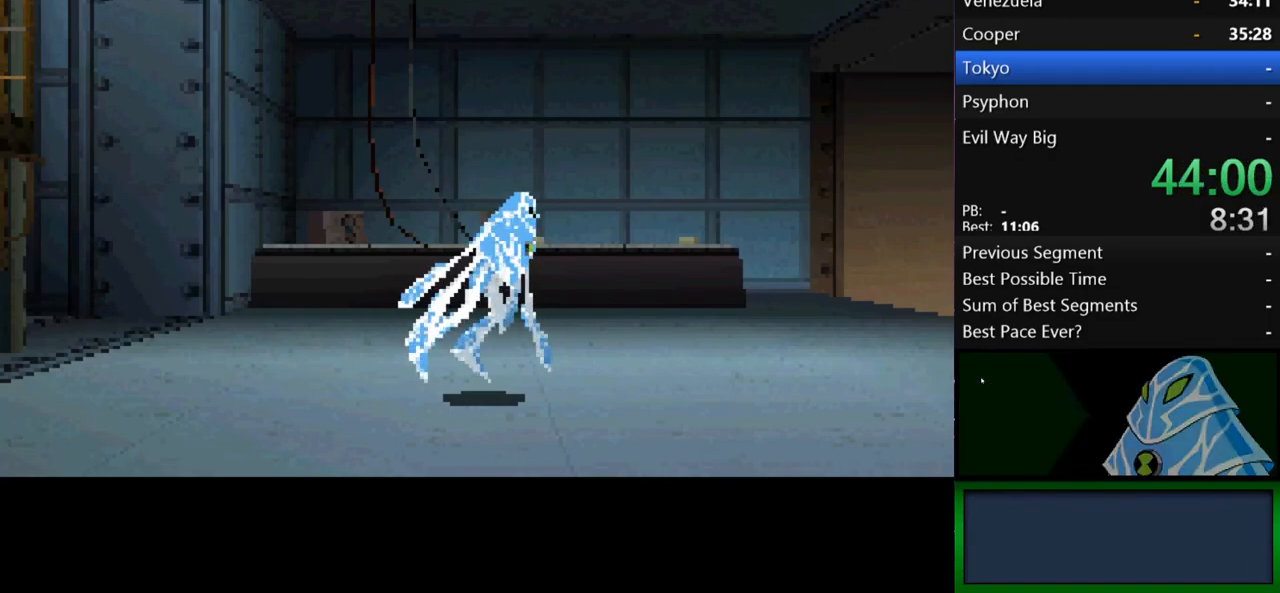
{"buttons": [], "left_stick": "right", "right_stick": "center", "events": [[100, "B", "down"], [200, "B", "up"], [267, "B", "down"], [367, "B", "up"], [433, "B", "down"], [500, "B", "up"]]}
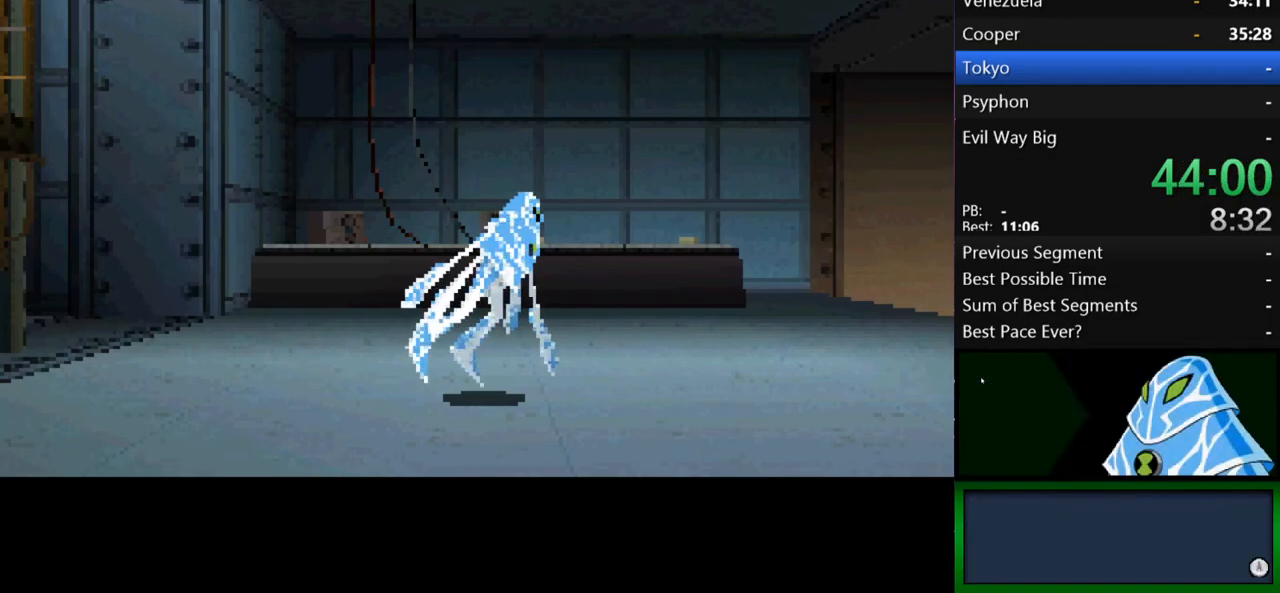
{"buttons": [], "left_stick": "right", "right_stick": "center", "events": [[67, "B", "down"], [167, "B", "up"], [233, "B", "down"], [333, "B", "up"], [400, "B", "down"], [467, "B", "up"]]}
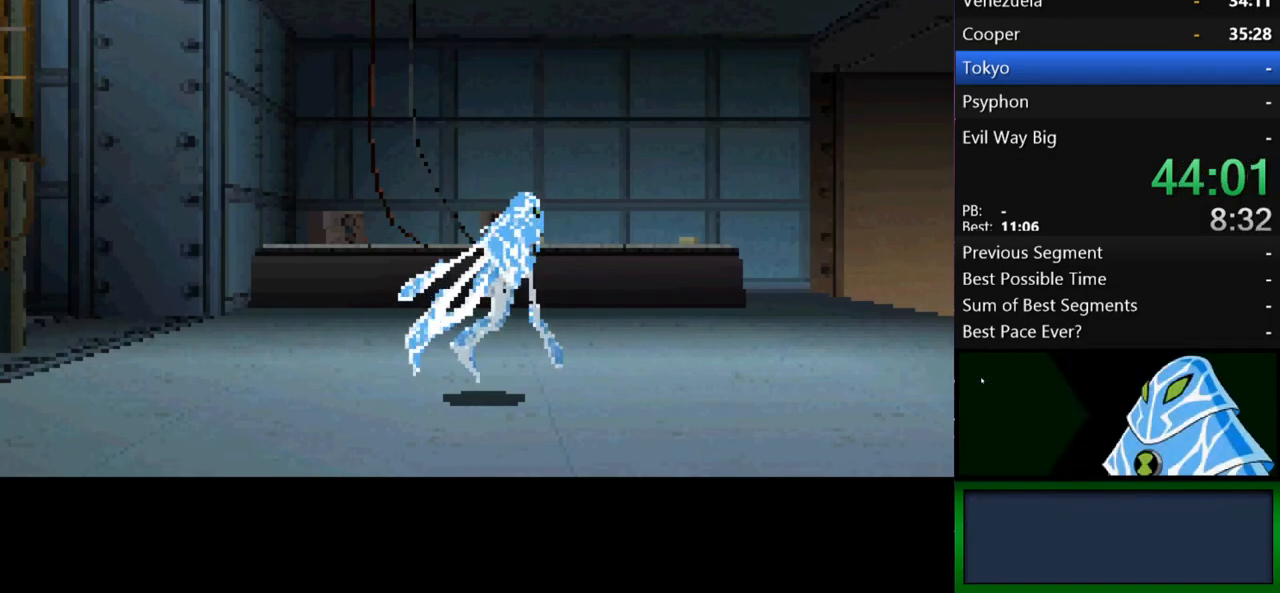
{"buttons": [], "left_stick": "right", "right_stick": "center", "events": [[67, "B", "down"], [133, "B", "up"], [233, "B", "down"], [300, "B", "up"], [400, "B", "down"], [467, "B", "up"]]}
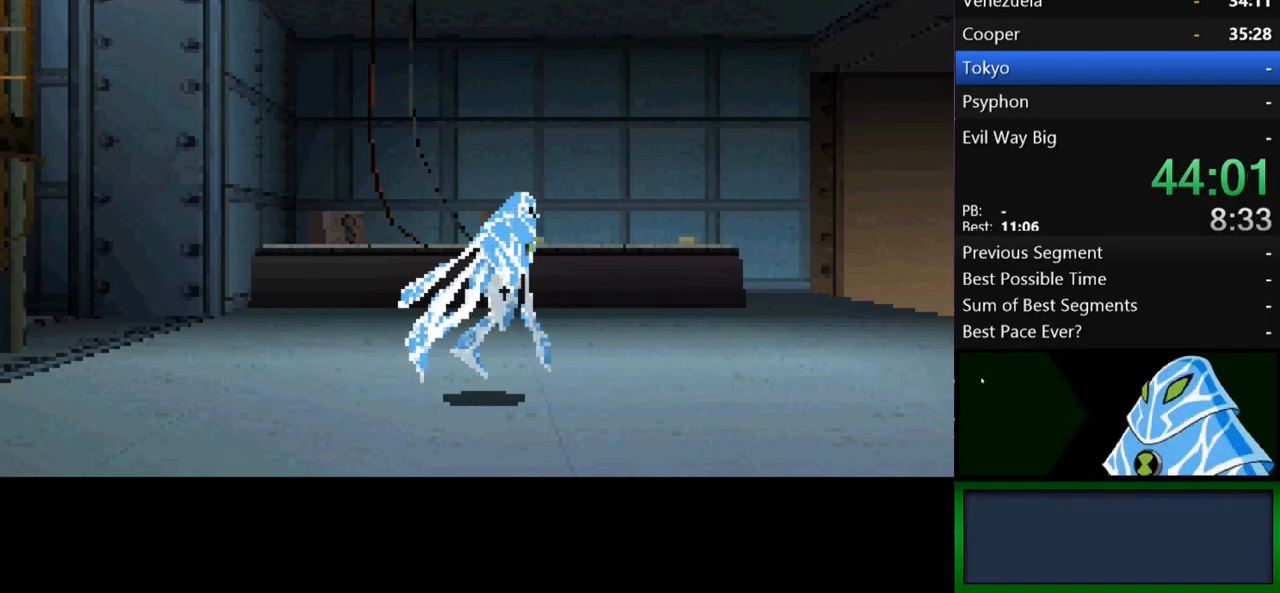
{"buttons": [], "left_stick": "right", "right_stick": "center", "events": [[100, "B", "down"], [133, "B", "up"]]}
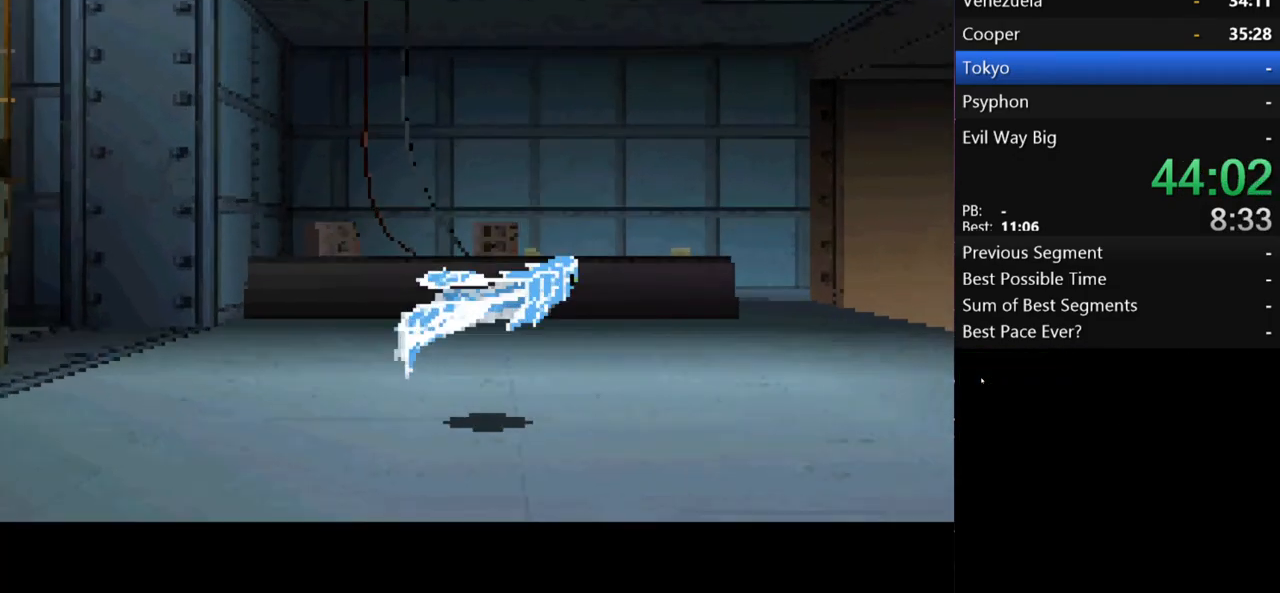
{"buttons": [], "left_stick": "right", "right_stick": "center", "events": [[133, "B", "down"], [200, "B", "up"]]}
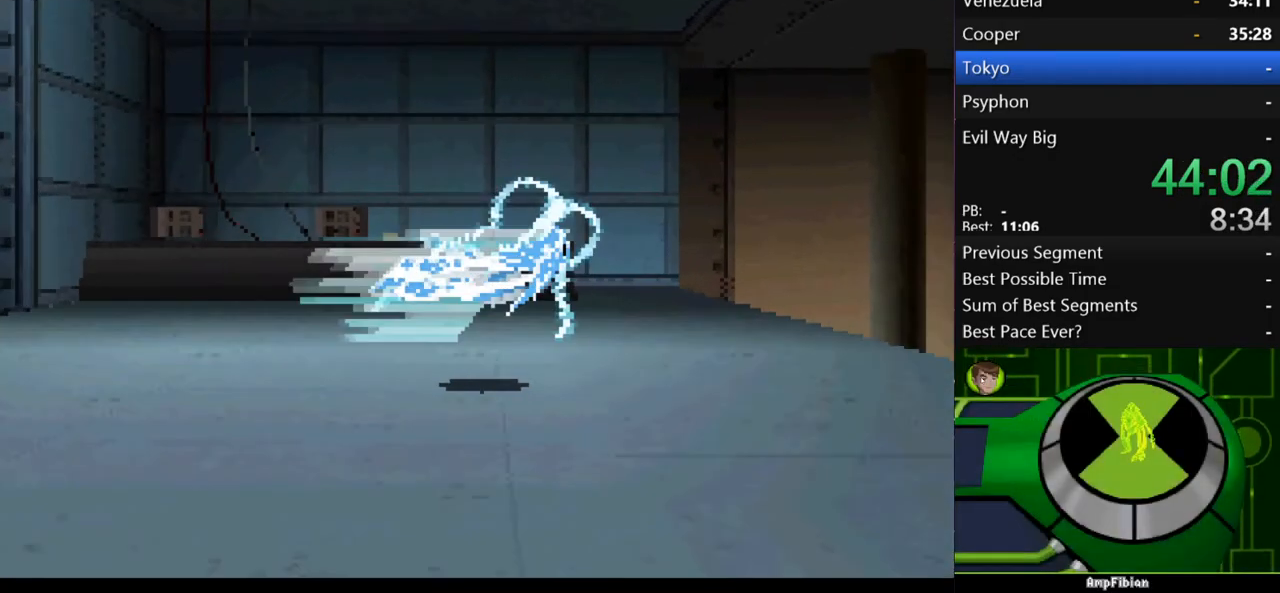
{"buttons": [], "left_stick": "right", "right_stick": "center", "events": []}
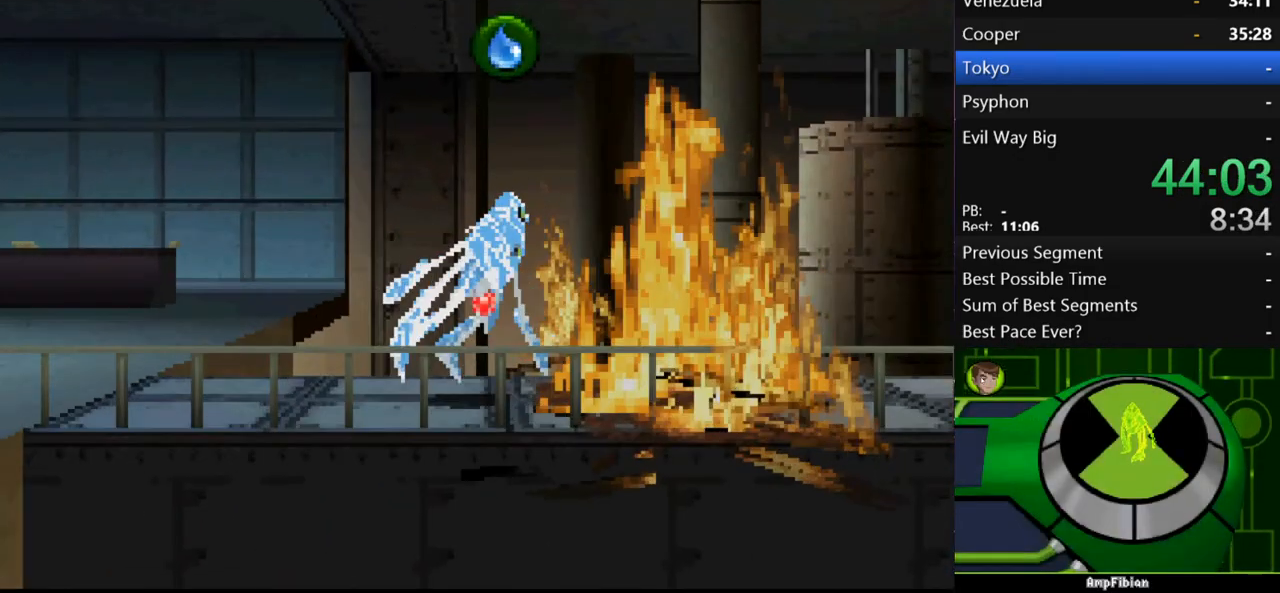
{"buttons": [], "left_stick": "center", "right_stick": "center", "events": [[433, "left_stick", "center"]]}
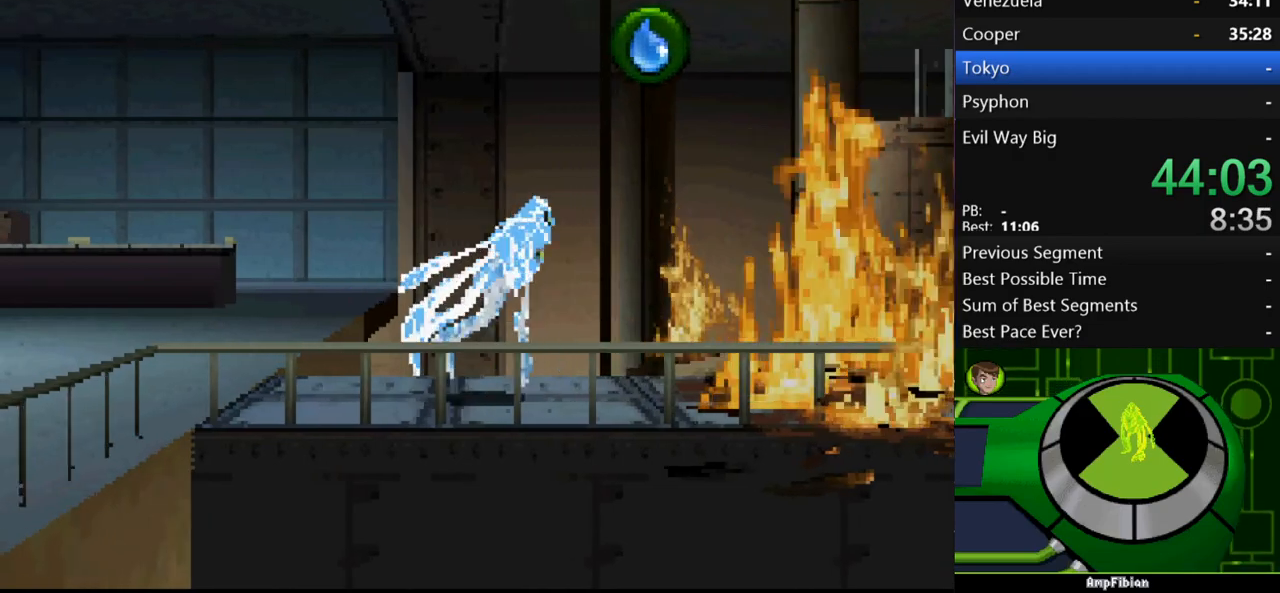
{"buttons": [], "left_stick": "center", "right_stick": "center", "events": [[100, "X", "down"], [167, "X", "up"]]}
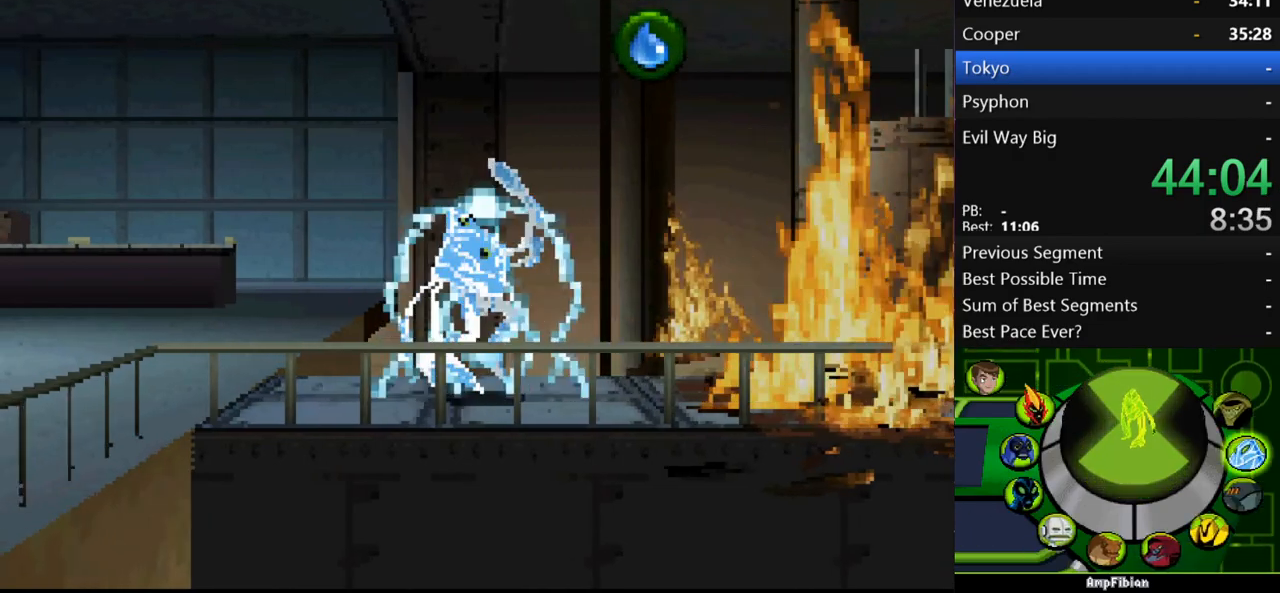
{"buttons": ["R1"], "left_stick": "center", "right_stick": "center", "events": [[300, "R1", "down"], [367, "R1", "up"], [433, "R1", "down"]]}
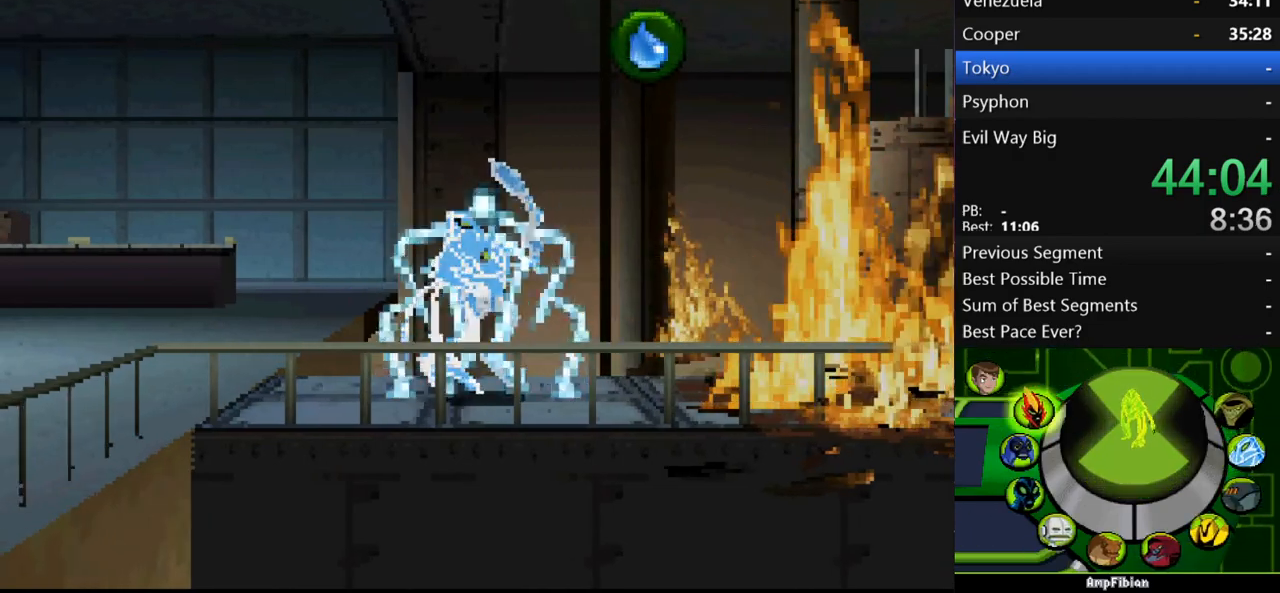
{"buttons": [], "left_stick": "center", "right_stick": "center"}
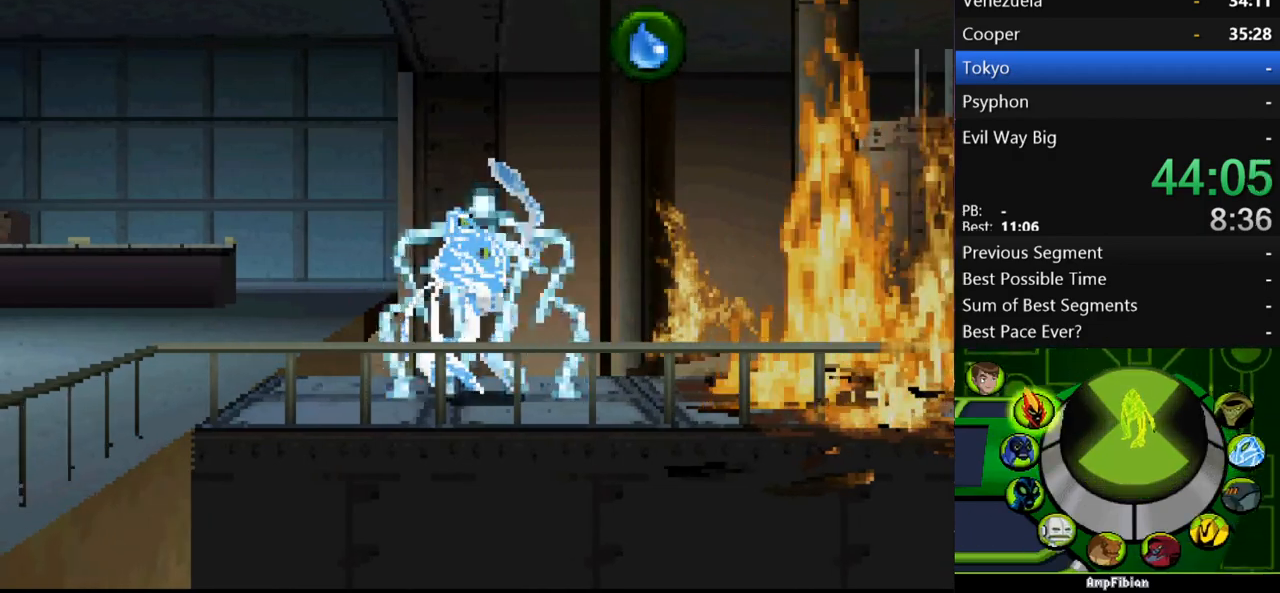
{"buttons": [], "left_stick": "right", "right_stick": "center"}
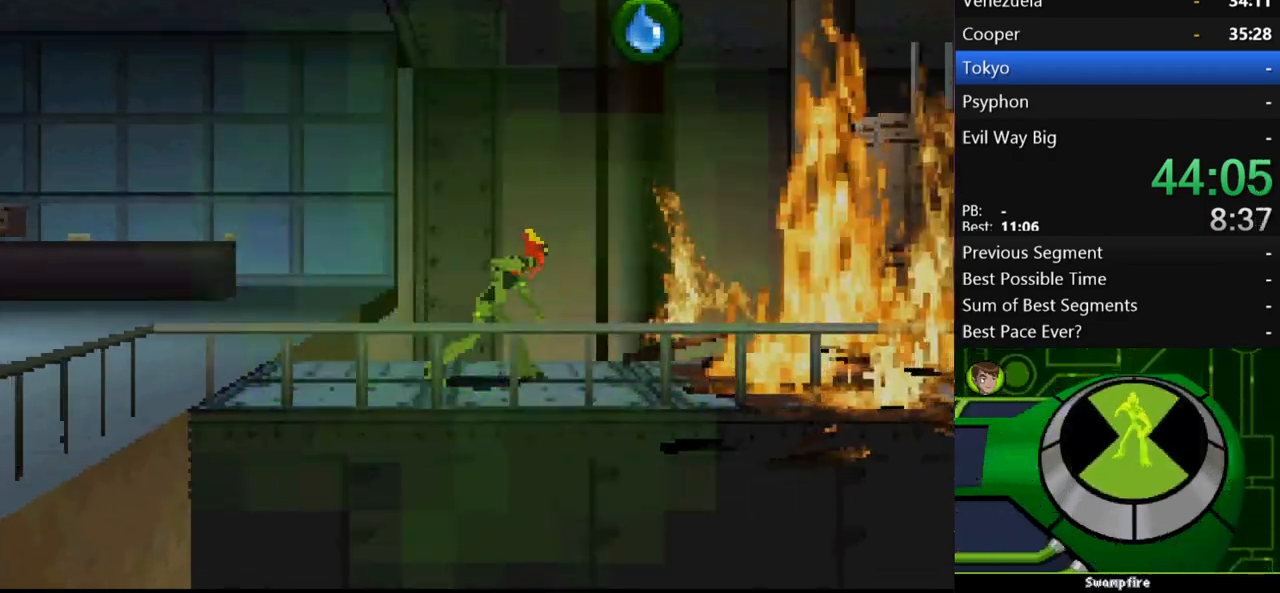
{"buttons": [], "left_stick": "right", "right_stick": "center", "events": []}
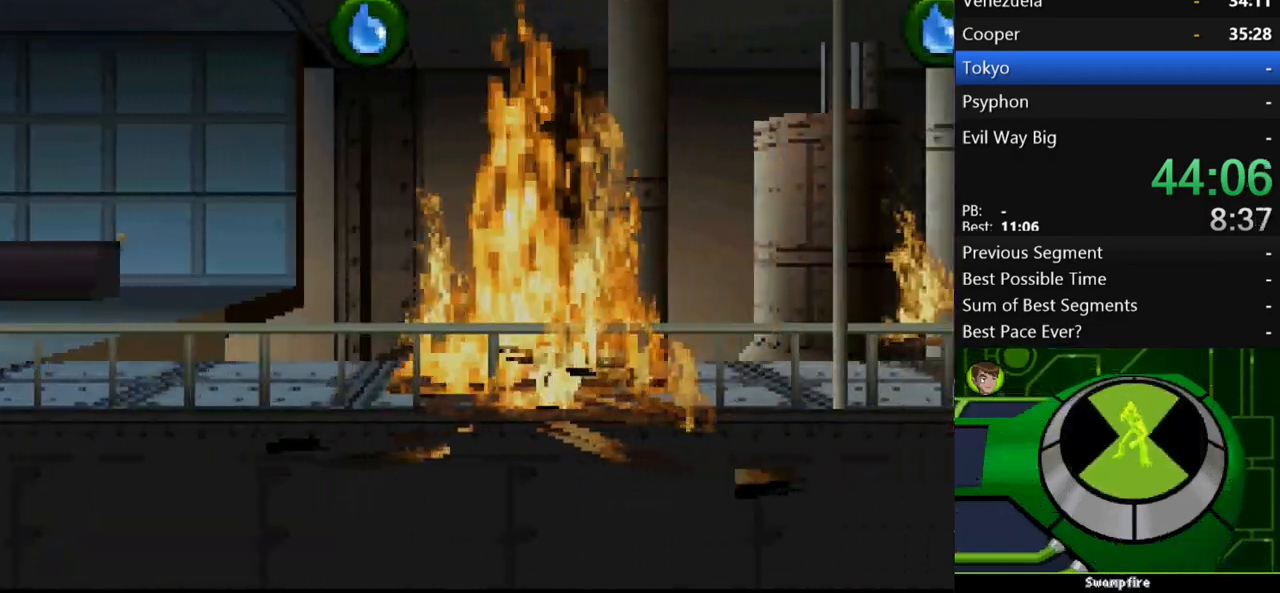
{"buttons": [], "left_stick": "right", "right_stick": "center", "events": []}
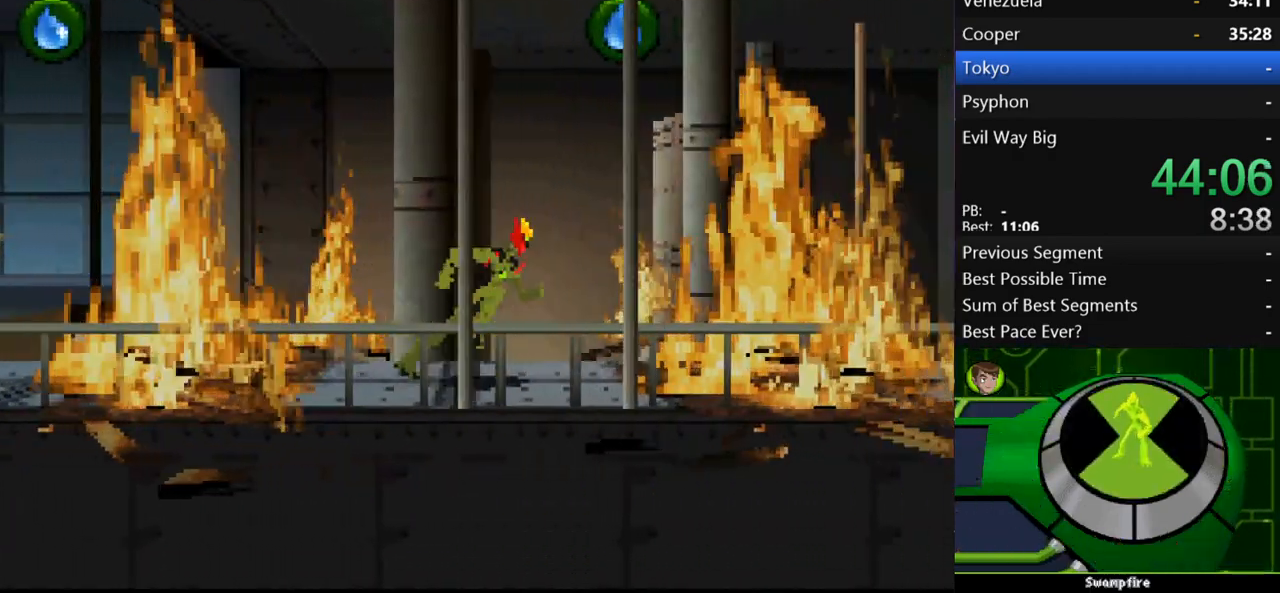
{"buttons": [], "left_stick": "right", "right_stick": "center", "events": []}
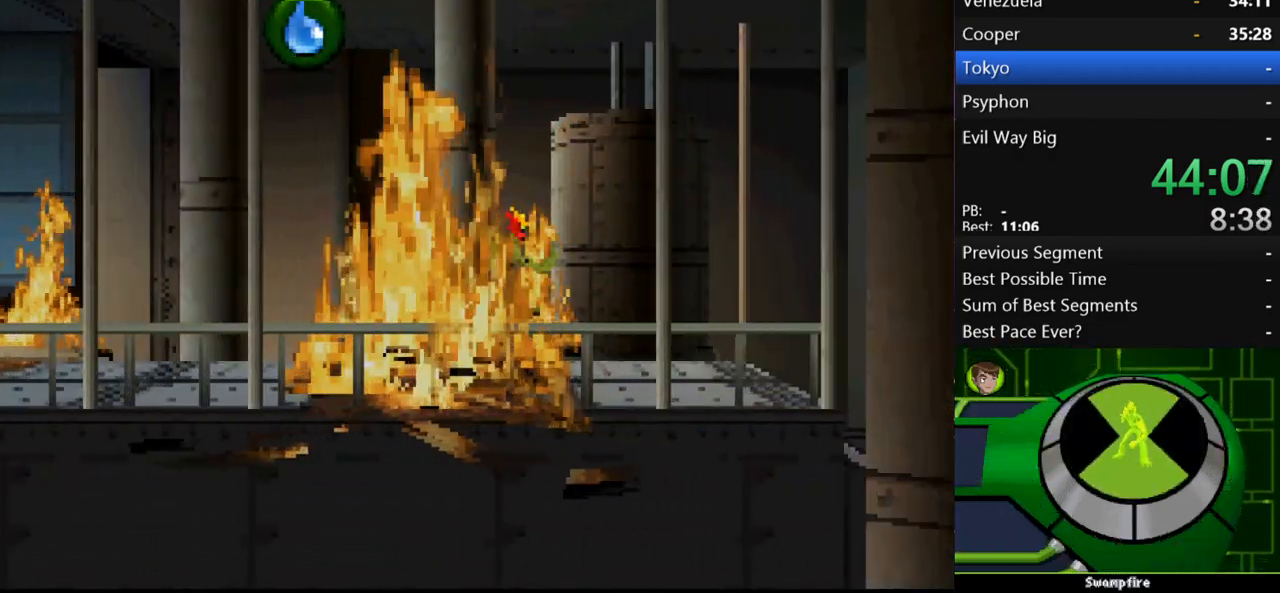
{"buttons": [], "left_stick": "right", "right_stick": "center", "events": []}